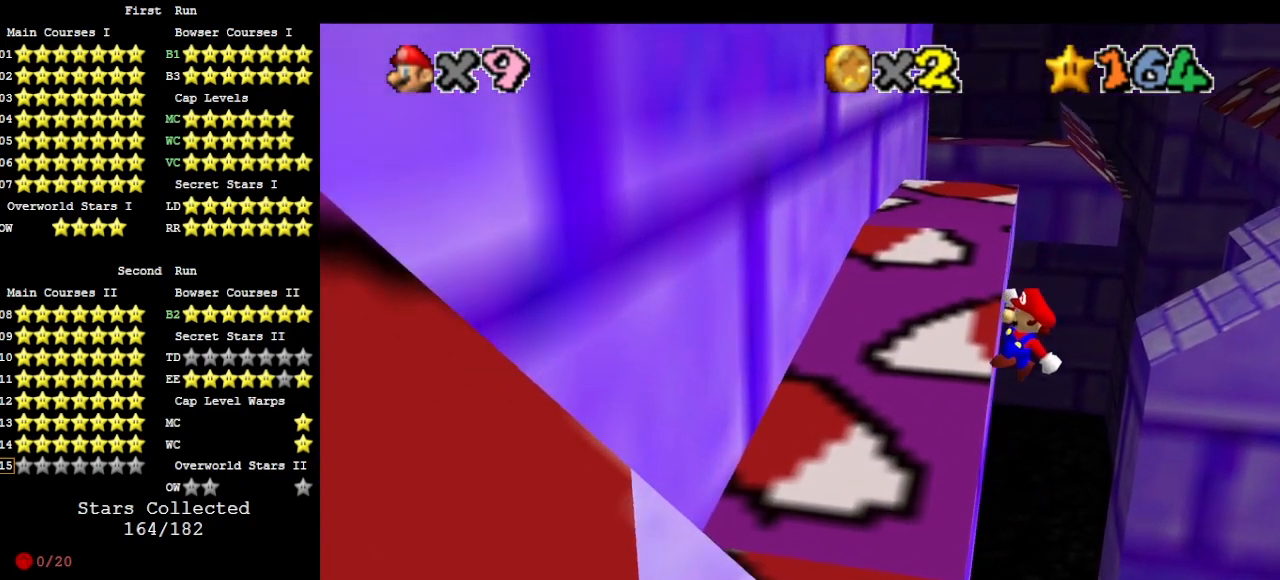
Gameplay with a controller (Nintendo layout); each line is a JSON object with the inputs held at the frame after it. "events" lists button and stick changes between this image and that frame as [ms after this image, input, new state], when the widget could be followed in between. Not read: L3 R3.
{"buttons": [], "left_stick": "left", "events": [[67, "left_stick", "up-left"], [133, "DPAD_DOWN", "down"], [167, "left_stick", "left"], [267, "DPAD_DOWN", "up"]]}
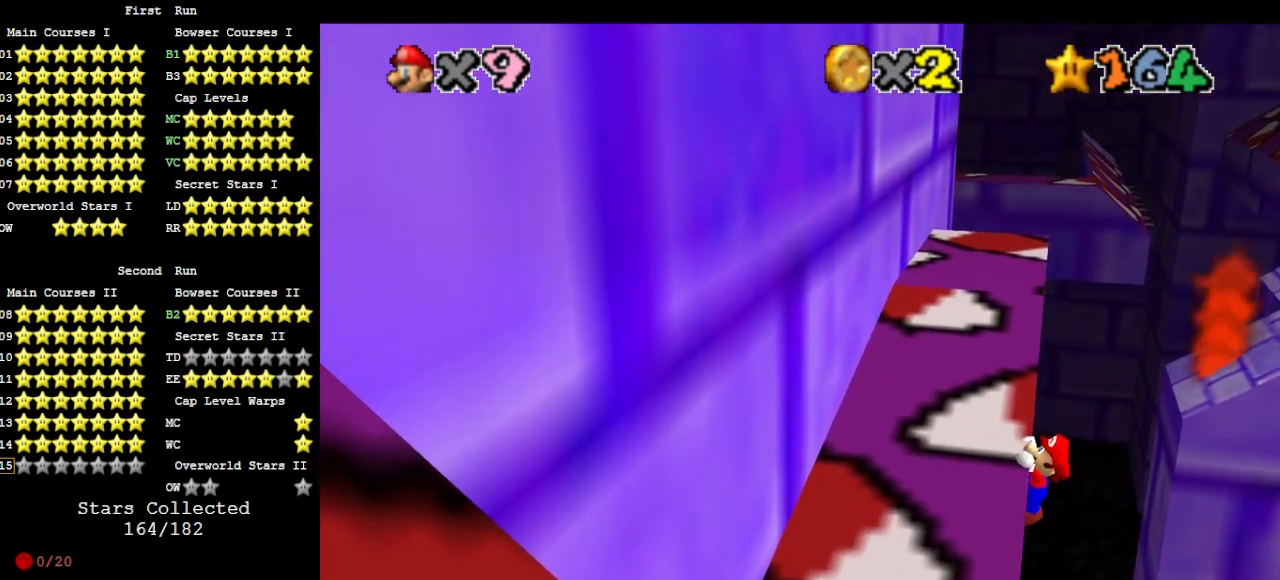
{"buttons": [], "left_stick": "center", "events": [[33, "left_stick", "center"]]}
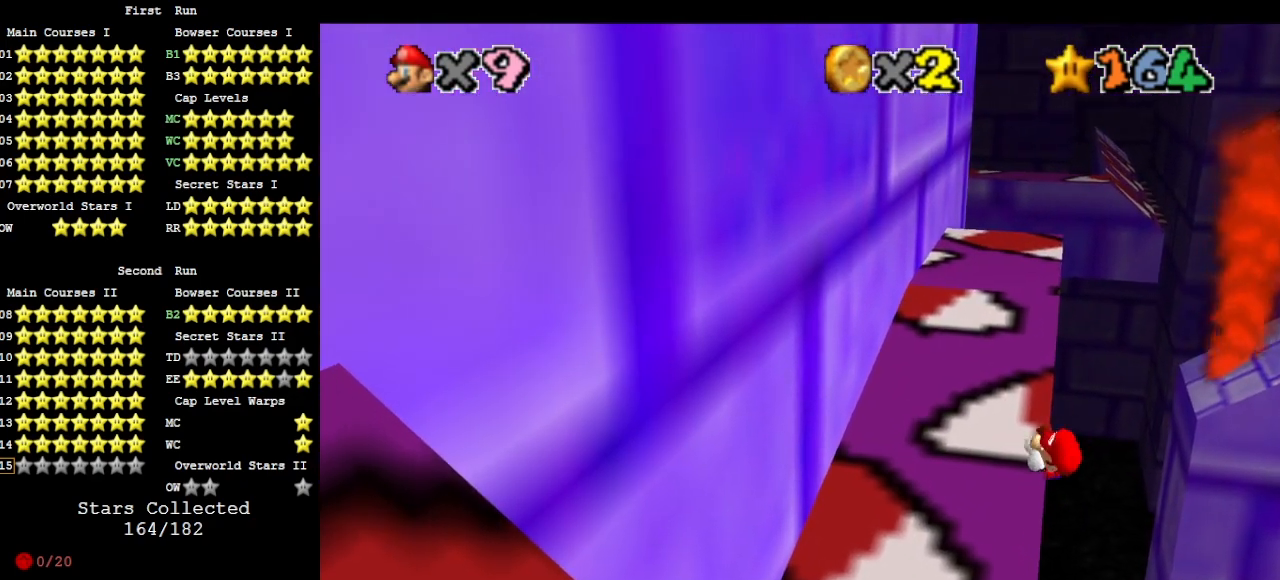
{"buttons": ["A"], "left_stick": "up-right", "events": [[467, "A", "down"], [500, "left_stick", "up-right"]]}
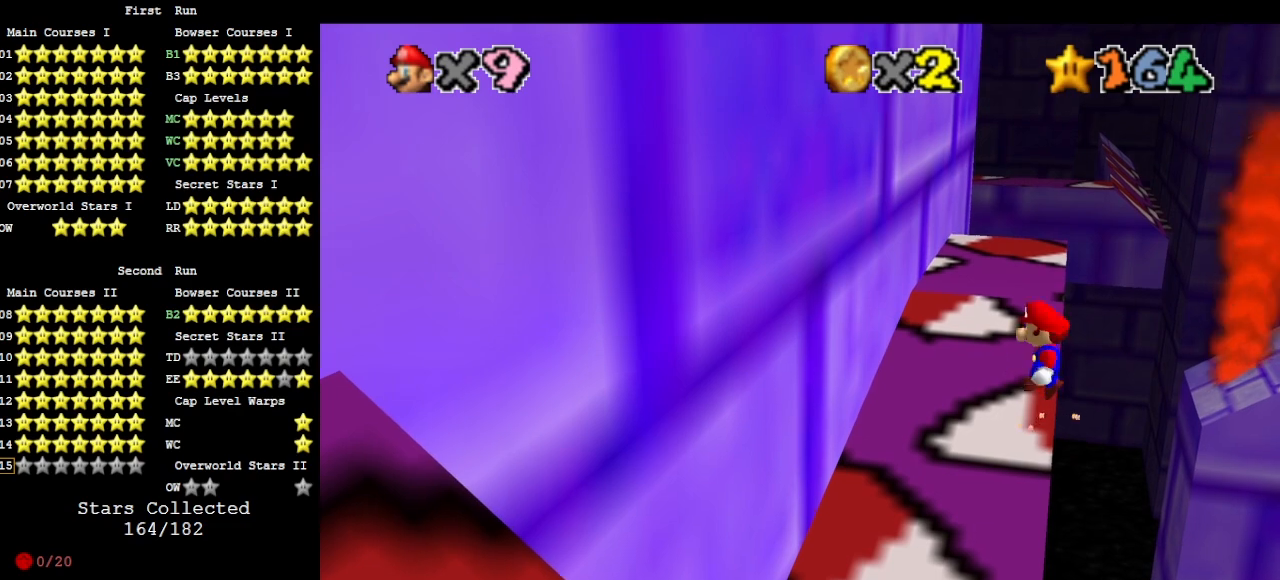
{"buttons": ["A"], "left_stick": "up", "events": [[233, "left_stick", "up"]]}
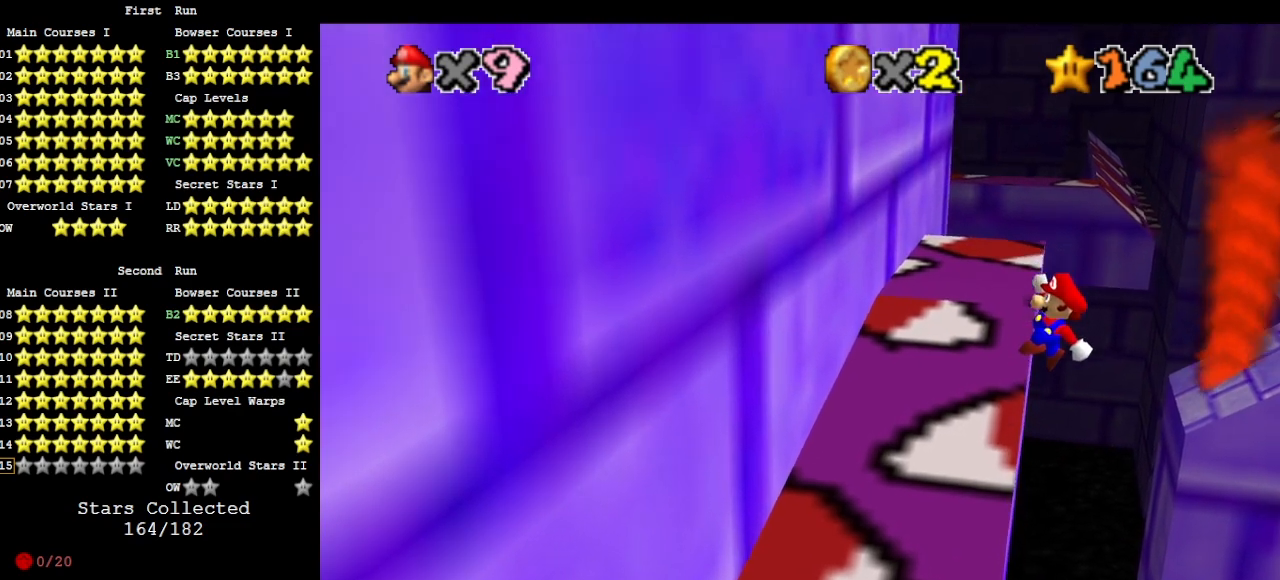
{"buttons": [], "left_stick": "left", "events": [[100, "A", "up"], [200, "left_stick", "up-left"], [233, "DPAD_DOWN", "down"], [300, "left_stick", "left"], [367, "DPAD_DOWN", "up"]]}
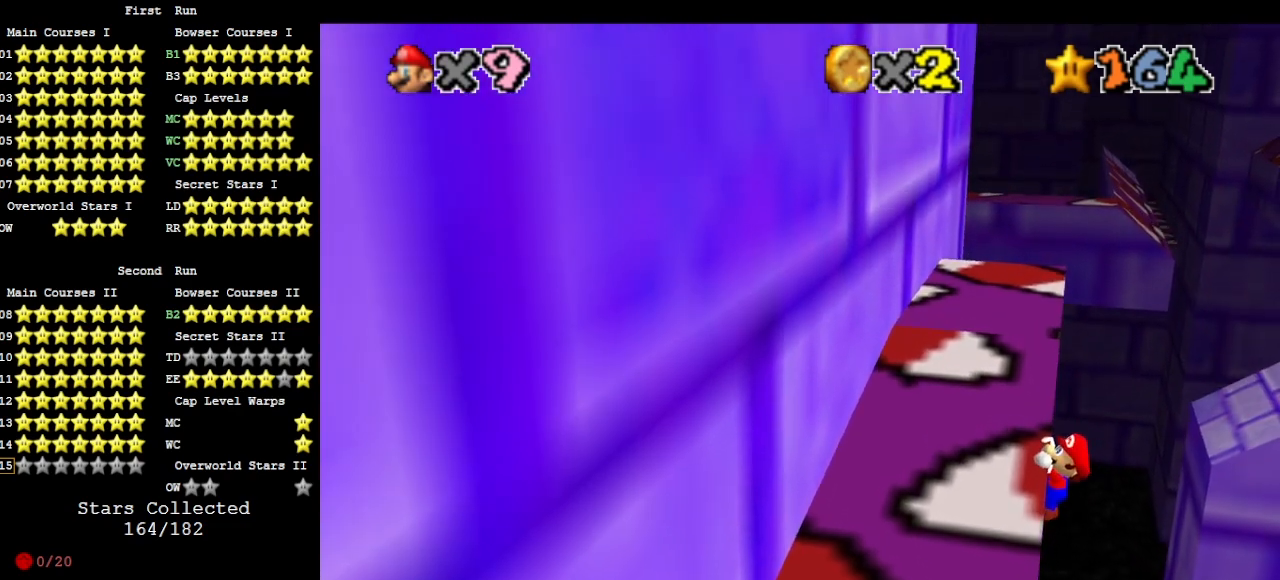
{"buttons": [], "left_stick": "center", "events": [[133, "left_stick", "center"]]}
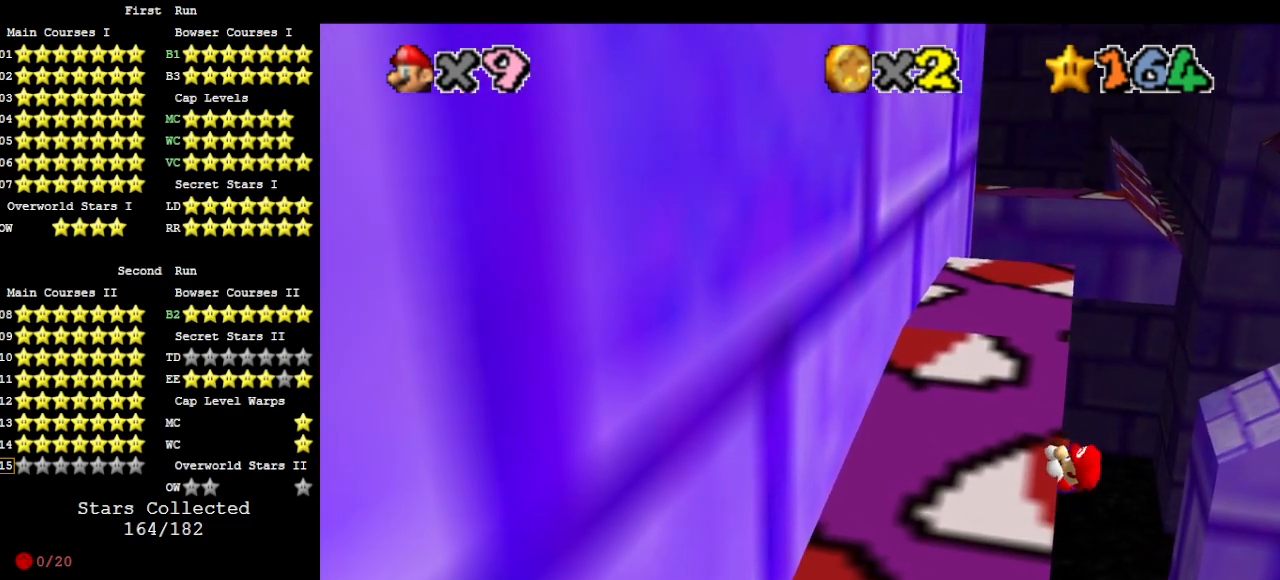
{"buttons": [], "left_stick": "center", "events": []}
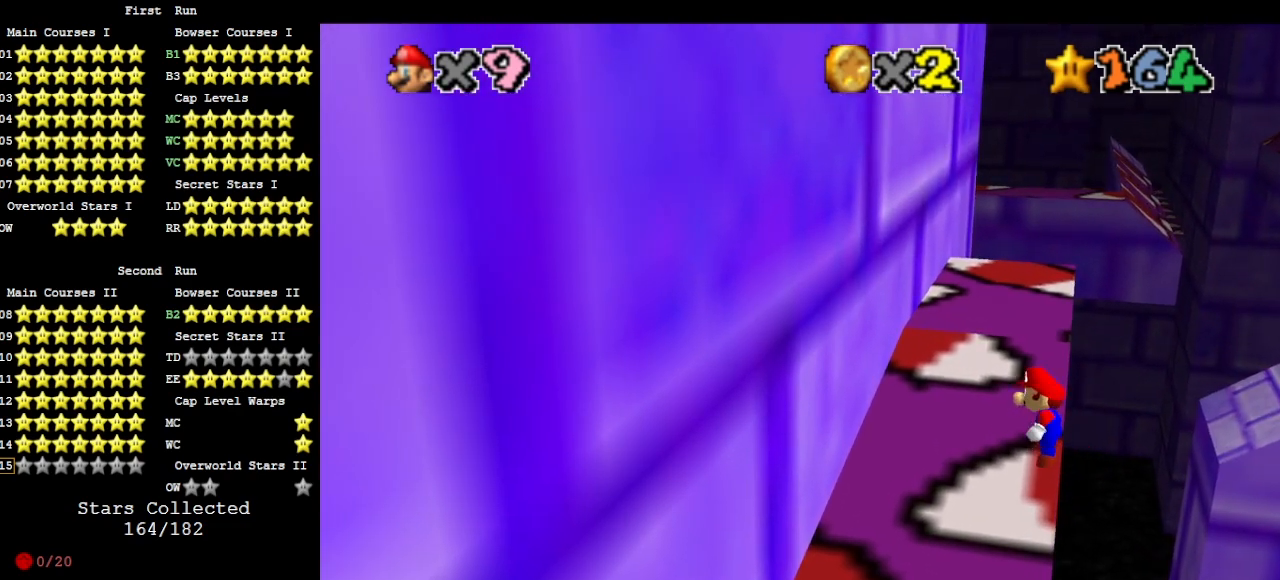
{"buttons": ["A"], "left_stick": "up", "events": [[33, "A", "down"], [67, "left_stick", "up-right"], [333, "left_stick", "up"]]}
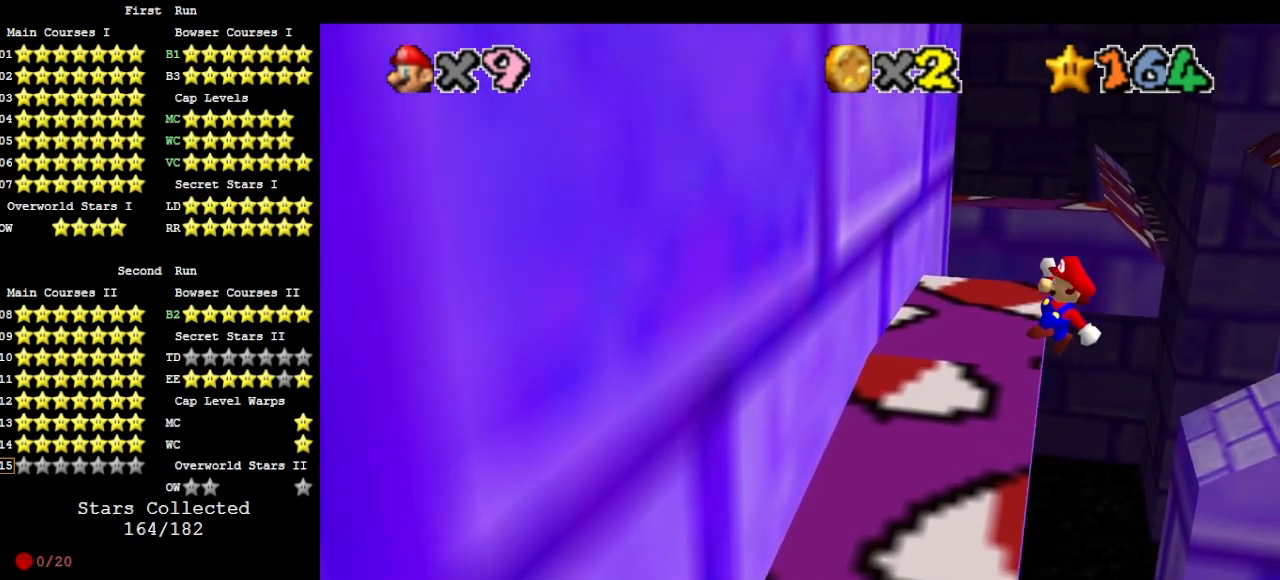
{"buttons": ["DPAD_DOWN"], "left_stick": "left", "events": [[267, "A", "up"], [333, "left_stick", "up-left"], [400, "DPAD_DOWN", "down"], [433, "left_stick", "left"]]}
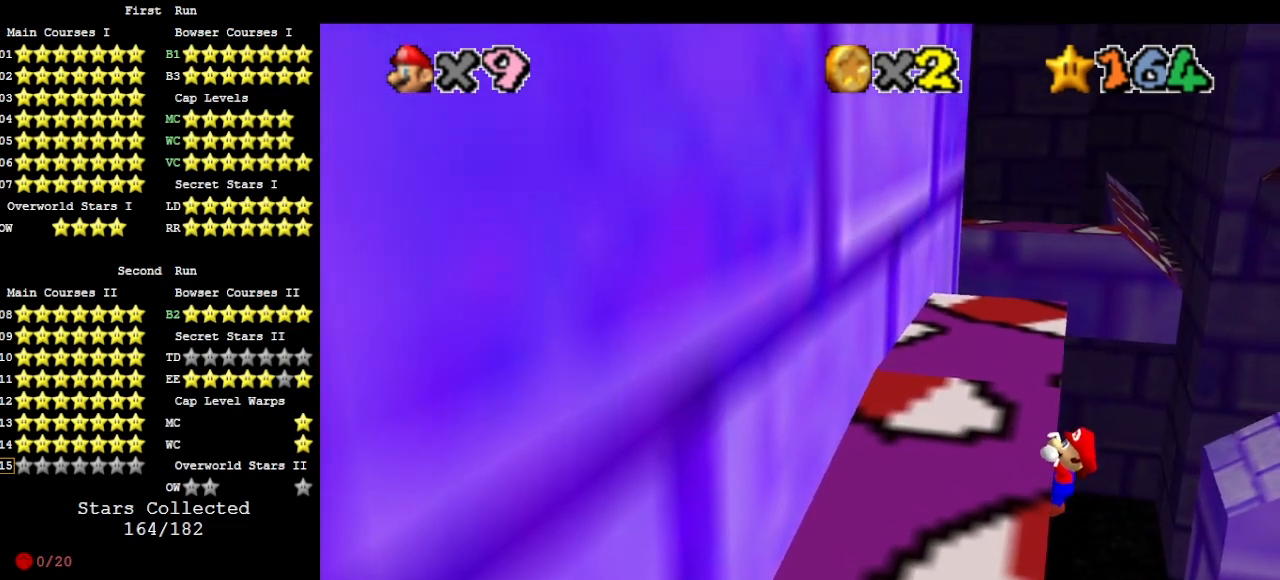
{"buttons": [], "left_stick": "center", "events": [[33, "DPAD_DOWN", "up"], [333, "left_stick", "center"]]}
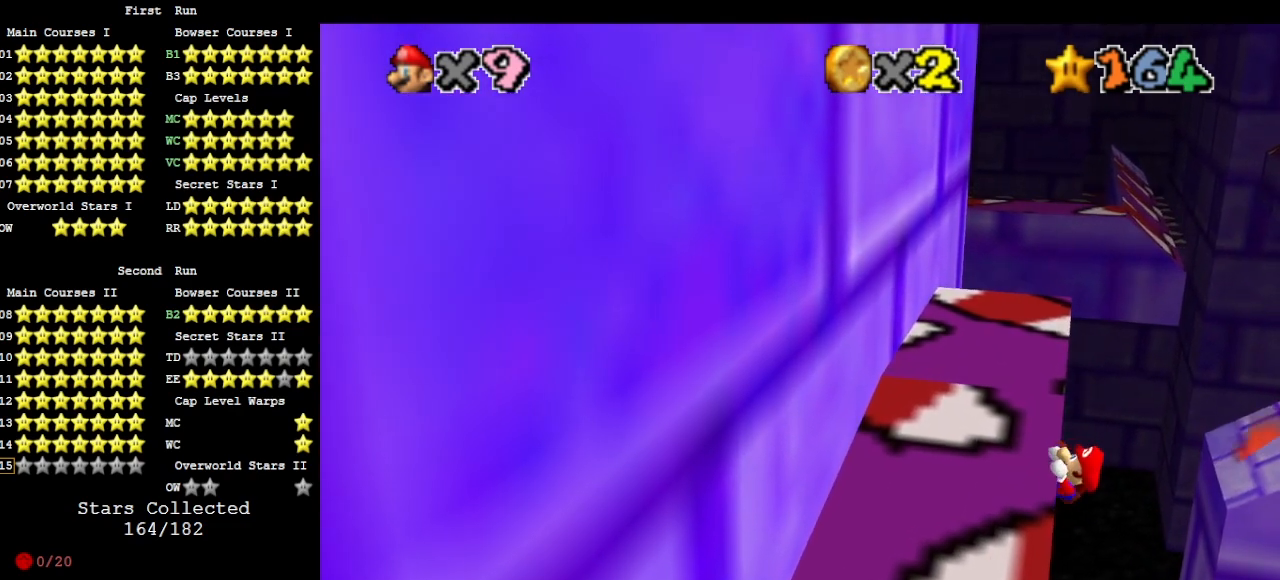
{"buttons": [], "left_stick": "center", "events": []}
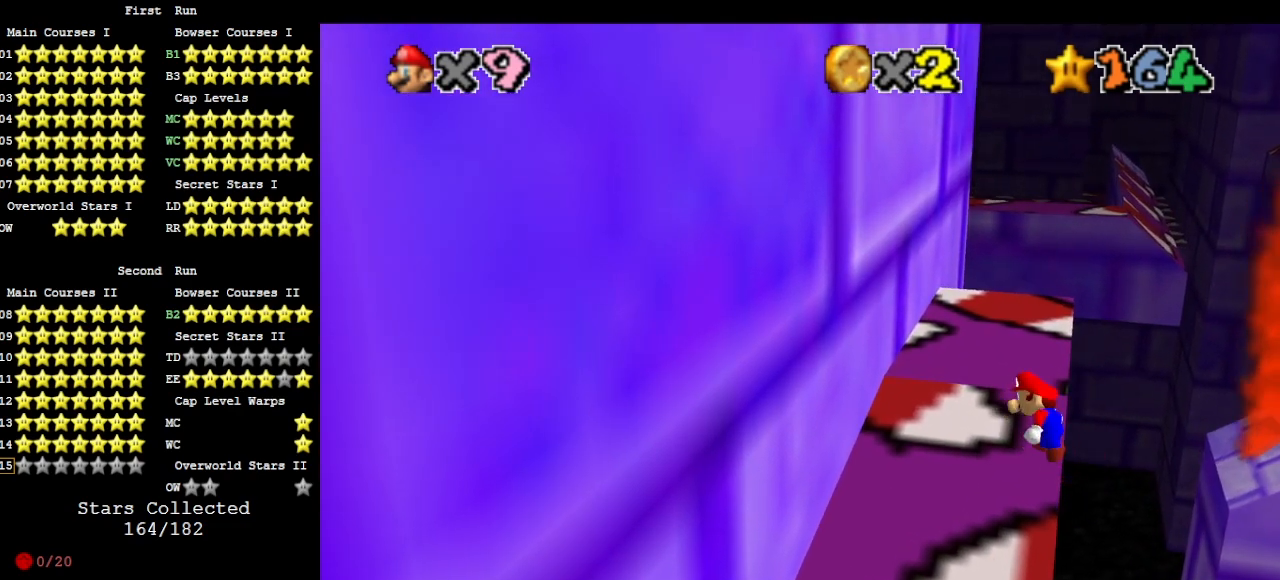
{"buttons": ["A"], "left_stick": "up", "events": [[133, "A", "down"], [167, "left_stick", "up-right"], [433, "left_stick", "up"]]}
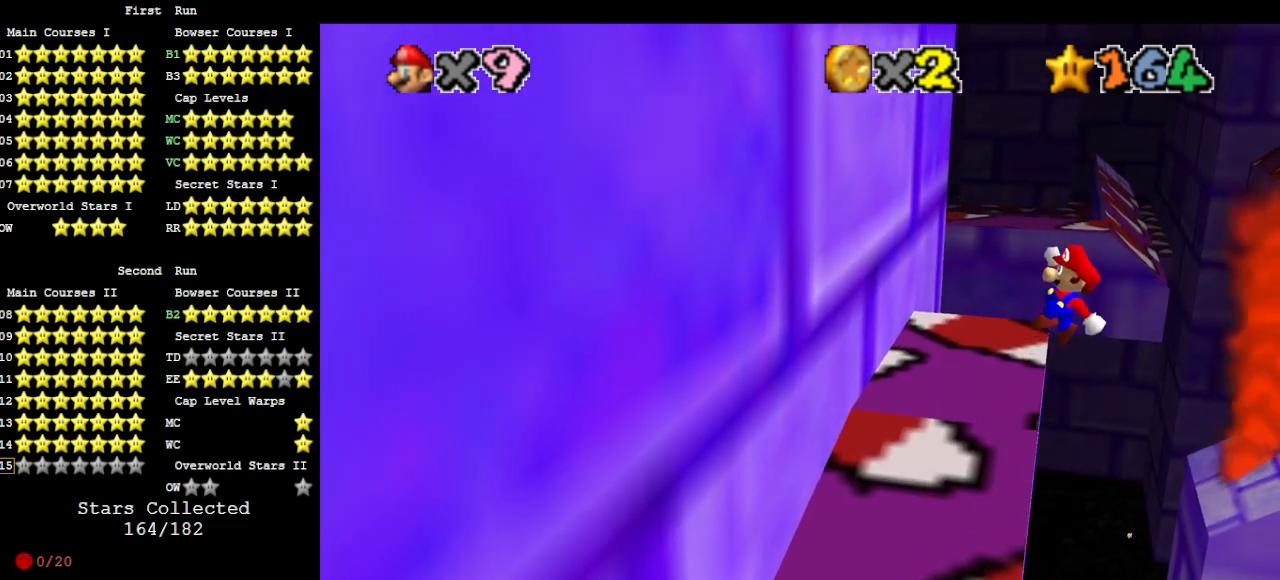
{"buttons": [], "left_stick": "left", "events": [[367, "A", "up"], [367, "left_stick", "up-left"], [500, "left_stick", "left"]]}
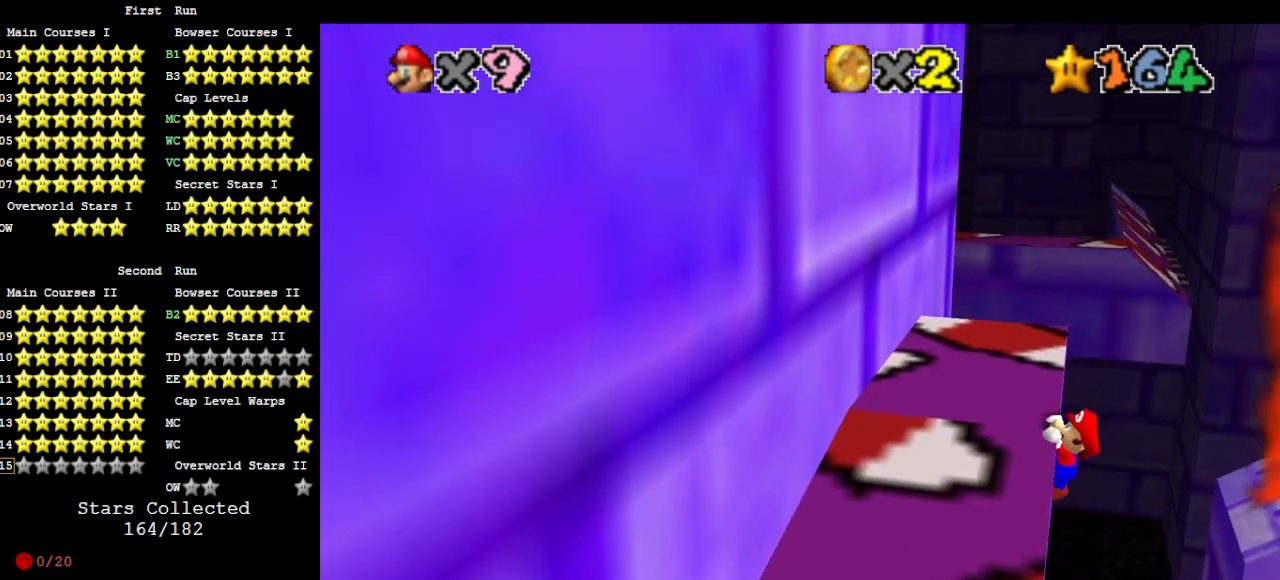
{"buttons": [], "left_stick": "center", "events": [[33, "DPAD_DOWN", "down"], [167, "DPAD_DOWN", "up"], [367, "left_stick", "center"]]}
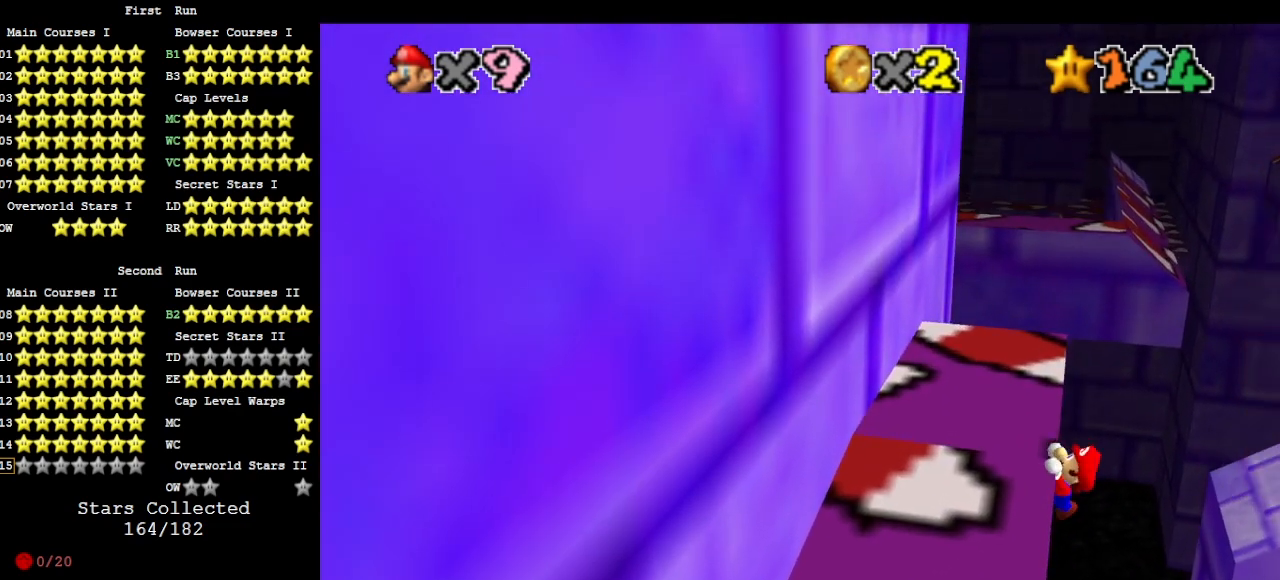
{"buttons": [], "left_stick": "center", "events": []}
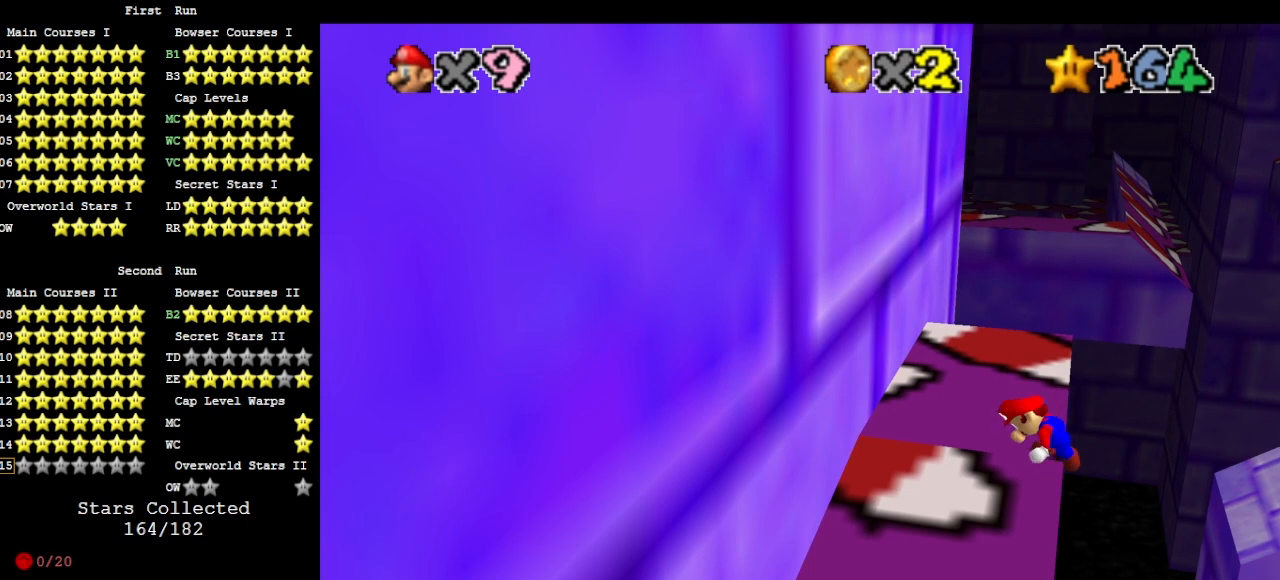
{"buttons": ["A"], "left_stick": "up", "events": [[233, "A", "down"], [267, "left_stick", "up-right"], [500, "left_stick", "up"]]}
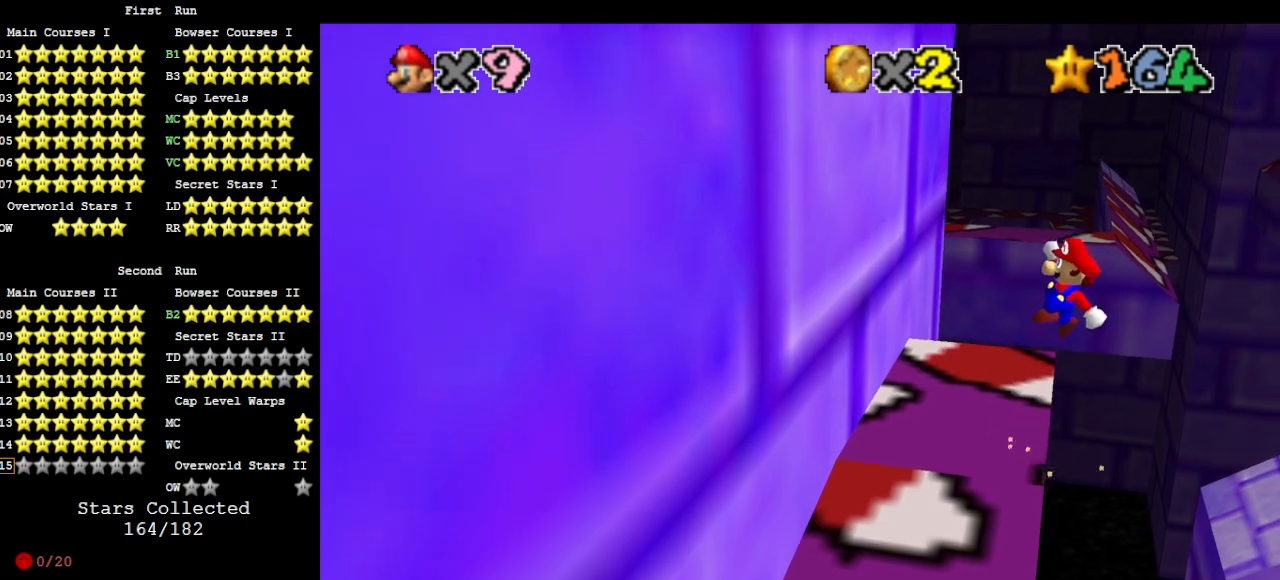
{"buttons": ["A"], "left_stick": "up", "events": []}
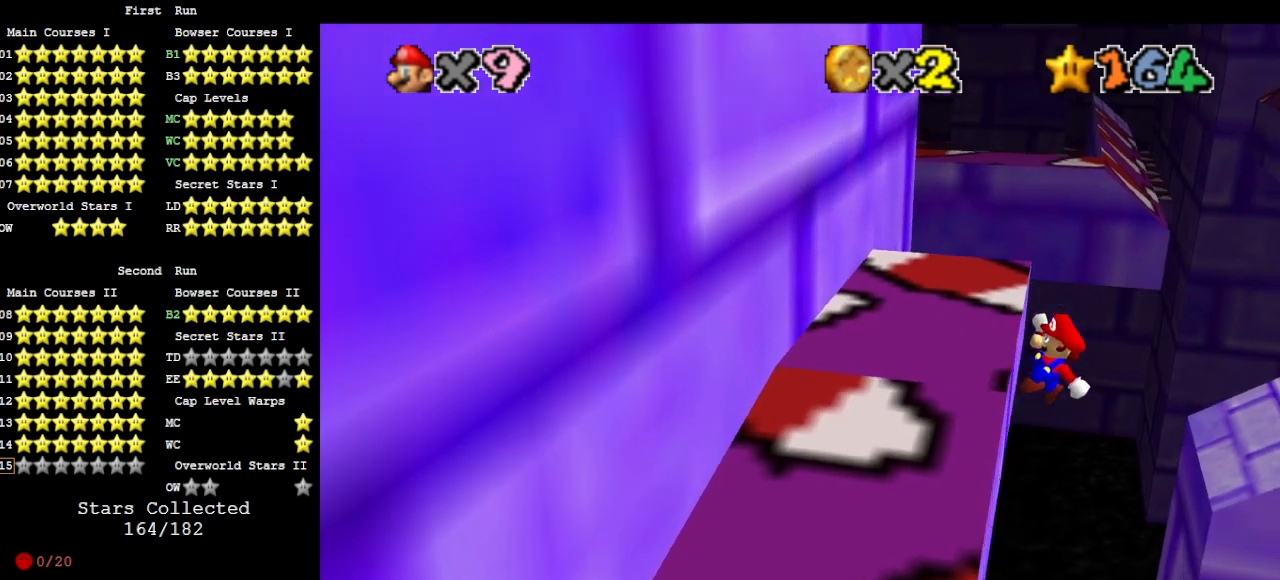
{"buttons": [], "left_stick": "left", "events": [[33, "A", "up"], [100, "left_stick", "up-left"], [167, "DPAD_DOWN", "down"], [200, "left_stick", "left"], [267, "DPAD_DOWN", "up"]]}
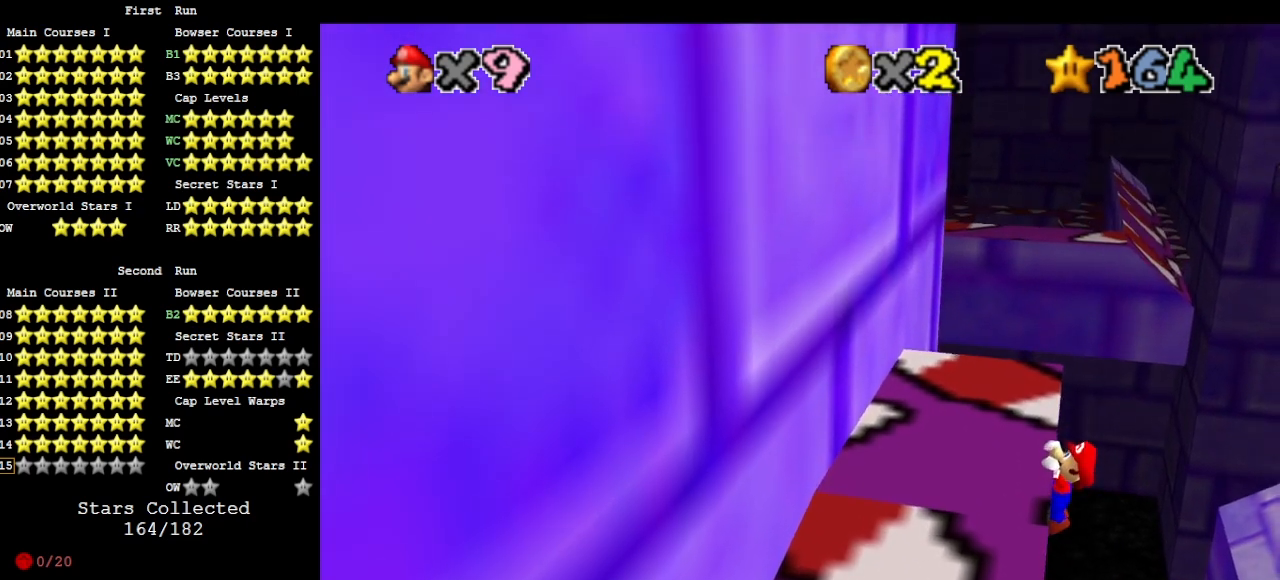
{"buttons": [], "left_stick": "center", "events": [[33, "left_stick", "center"]]}
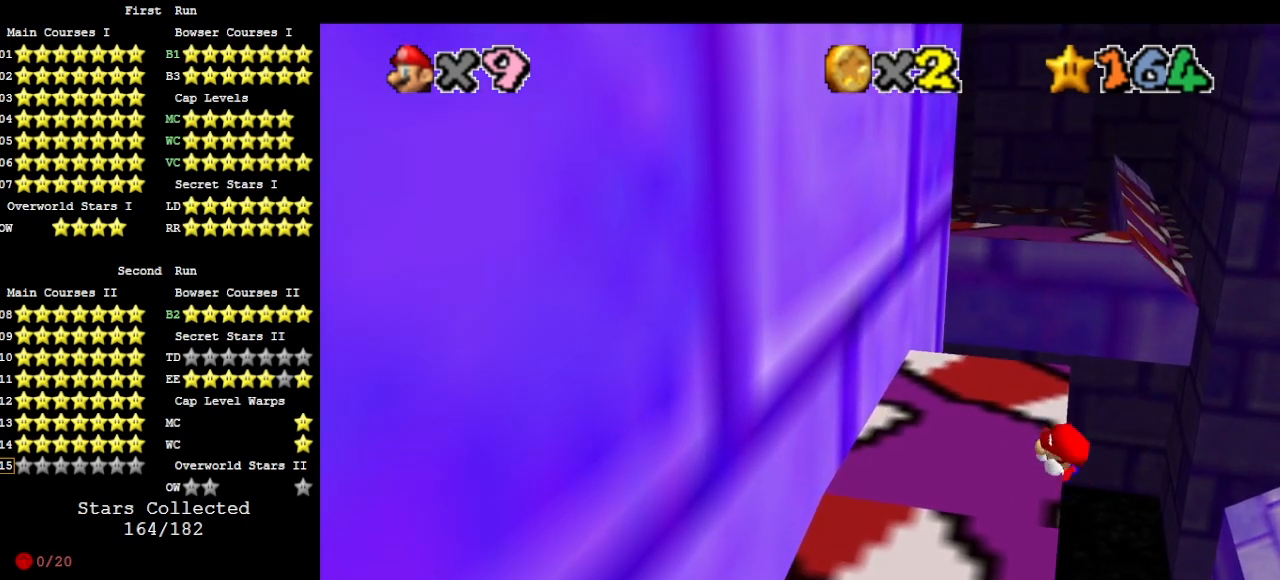
{"buttons": ["A"], "left_stick": "up-right", "events": [[400, "A", "down"], [433, "left_stick", "up-right"]]}
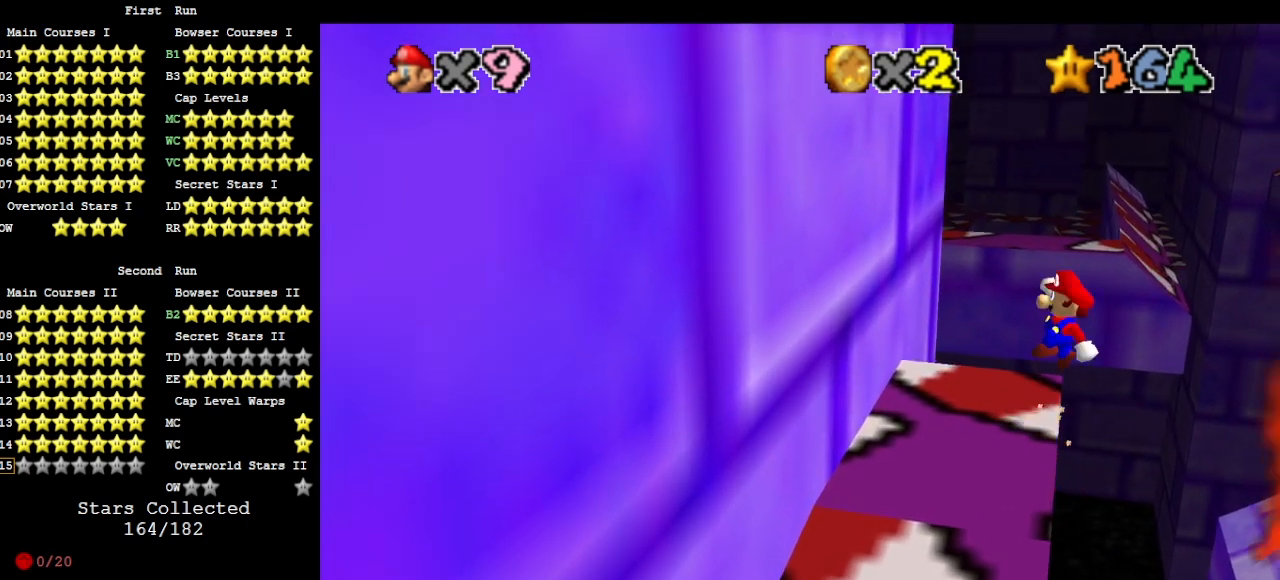
{"buttons": ["A"], "left_stick": "up", "events": [[133, "left_stick", "up"]]}
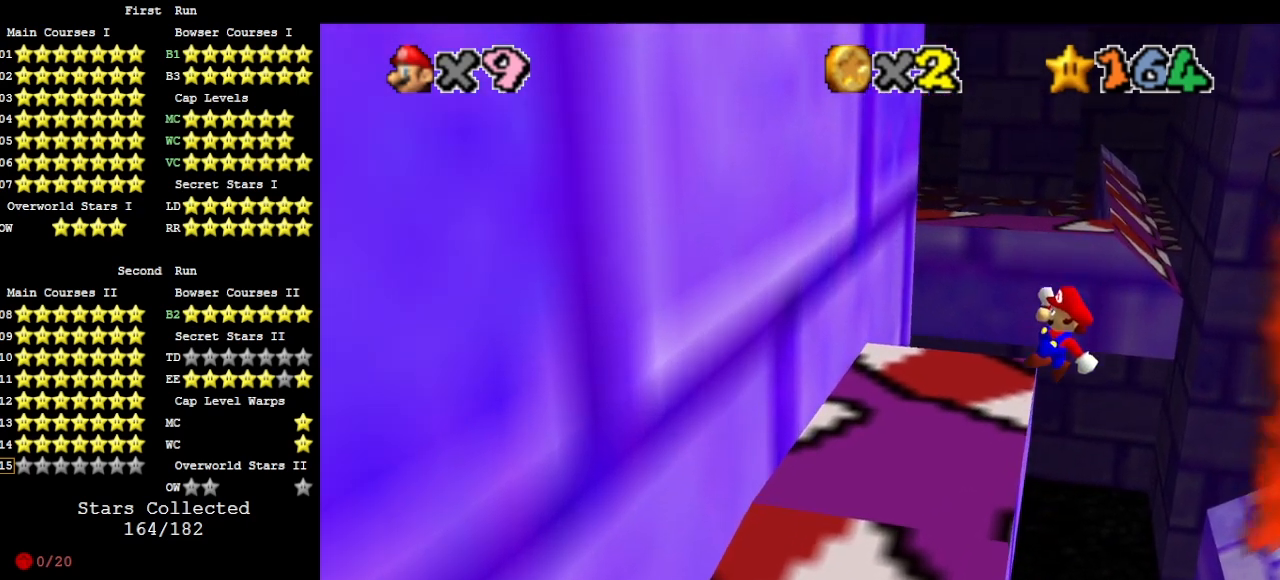
{"buttons": [], "left_stick": "left", "events": [[167, "A", "up"], [300, "DPAD_DOWN", "down"], [333, "left_stick", "up-left"], [433, "DPAD_DOWN", "up"], [433, "left_stick", "left"]]}
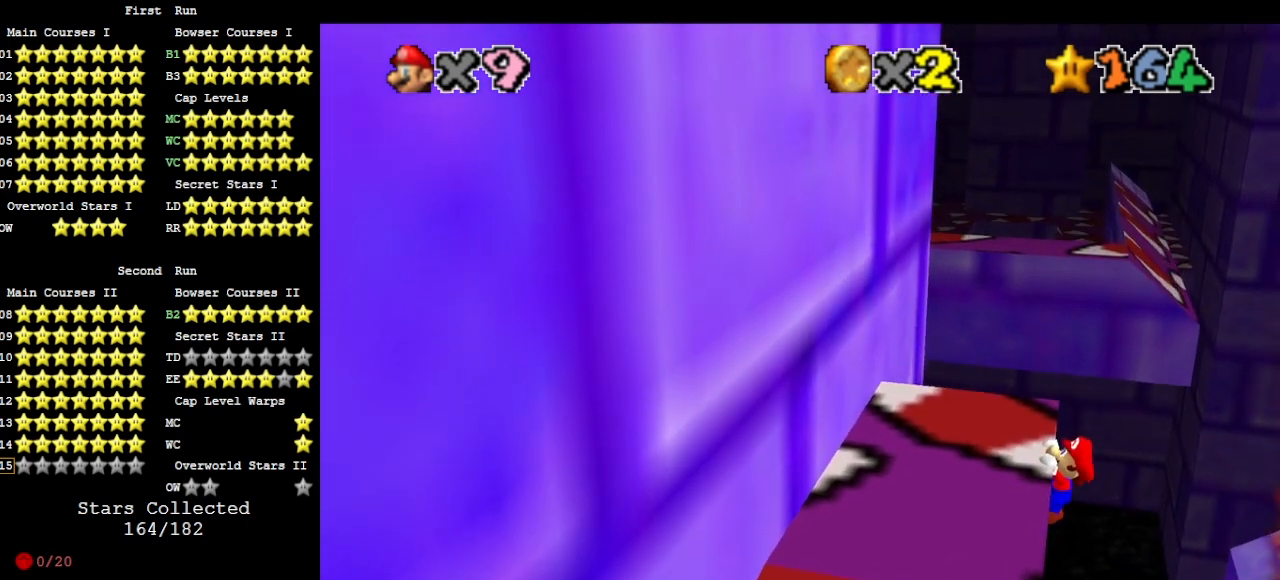
{"buttons": [], "left_stick": "center", "events": [[233, "left_stick", "center"]]}
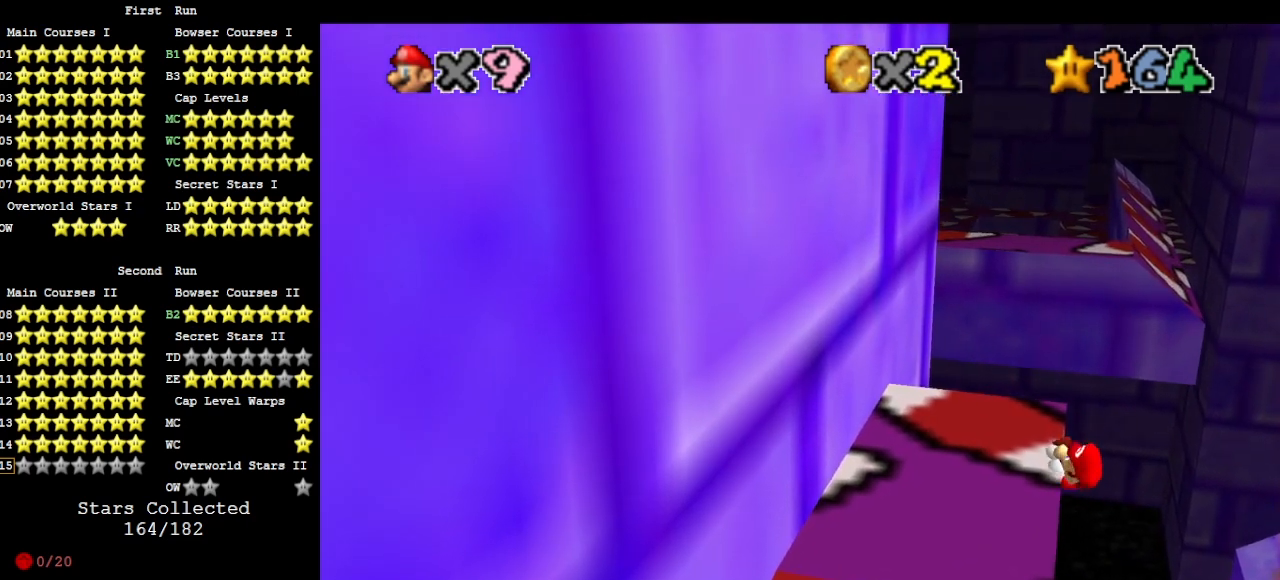
{"buttons": [], "left_stick": "center", "events": []}
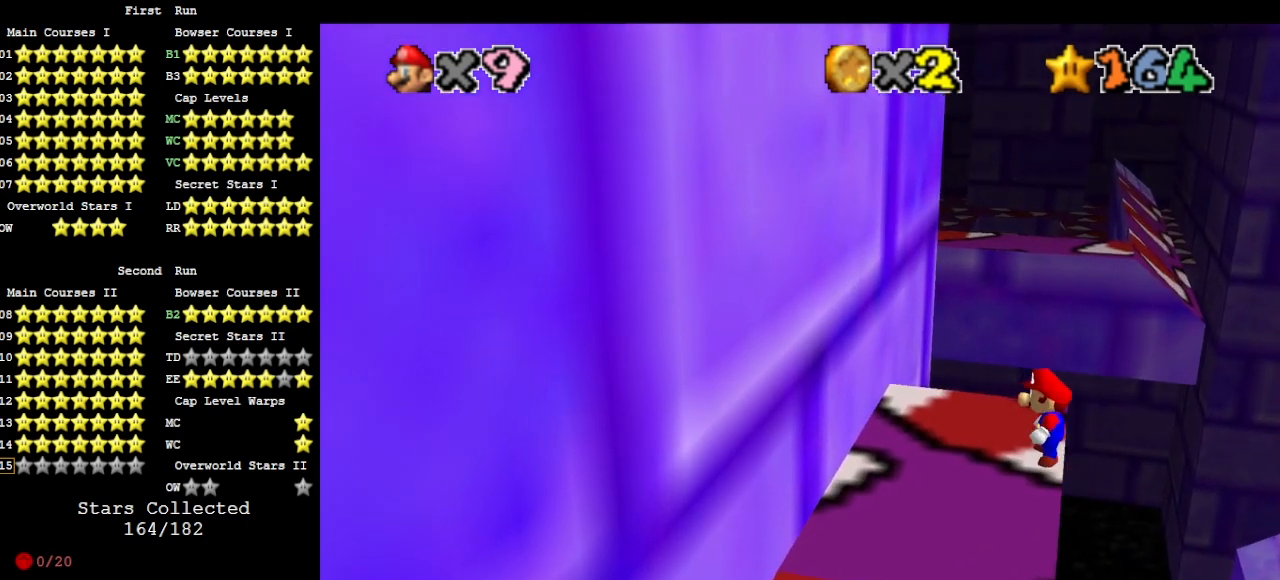
{"buttons": ["A"], "left_stick": "up", "events": [[33, "A", "down"], [67, "left_stick", "up-right"], [367, "left_stick", "up"]]}
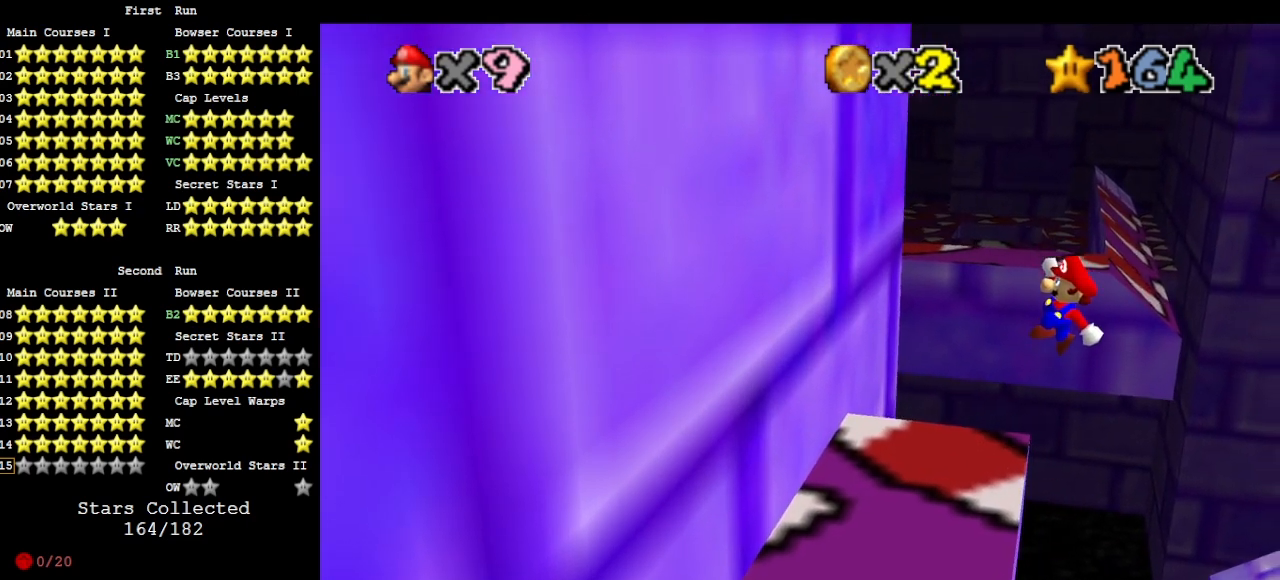
{"buttons": [], "left_stick": "center", "events": [[200, "left_stick", "up-left"], [367, "A", "up"], [433, "left_stick", "center"]]}
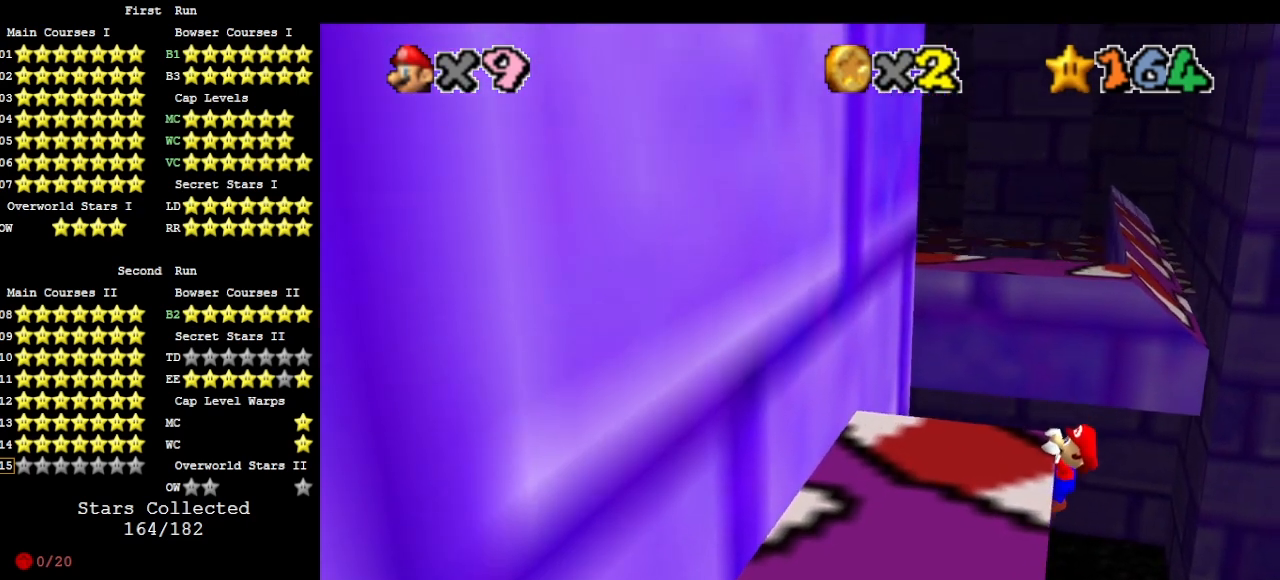
{"buttons": [], "left_stick": "center", "events": []}
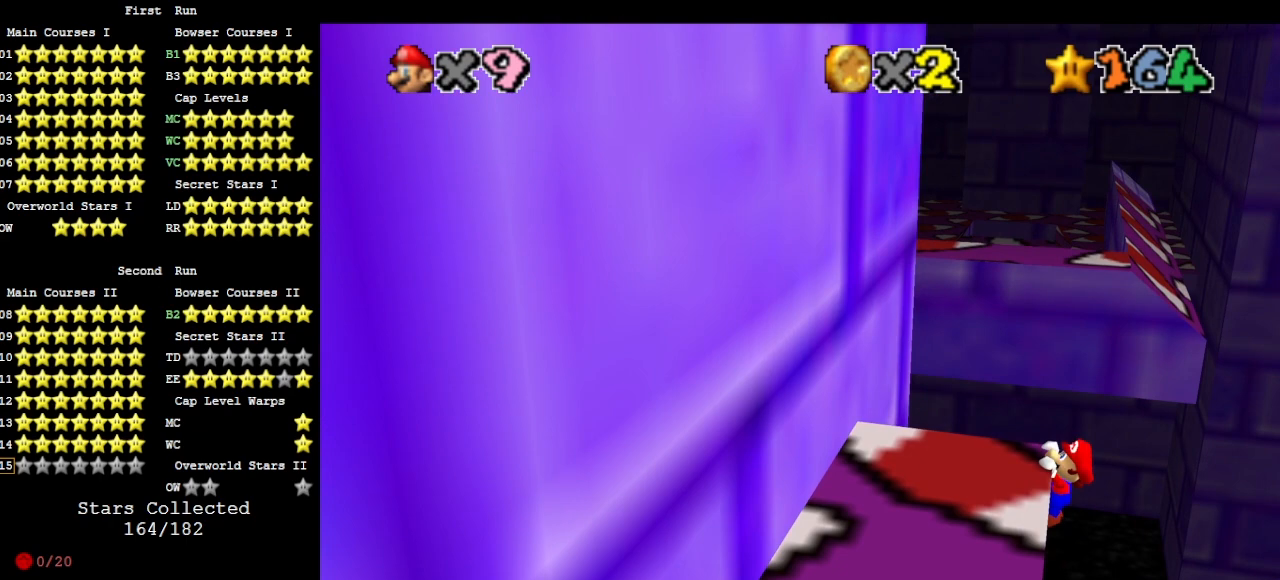
{"buttons": [], "left_stick": "center", "events": []}
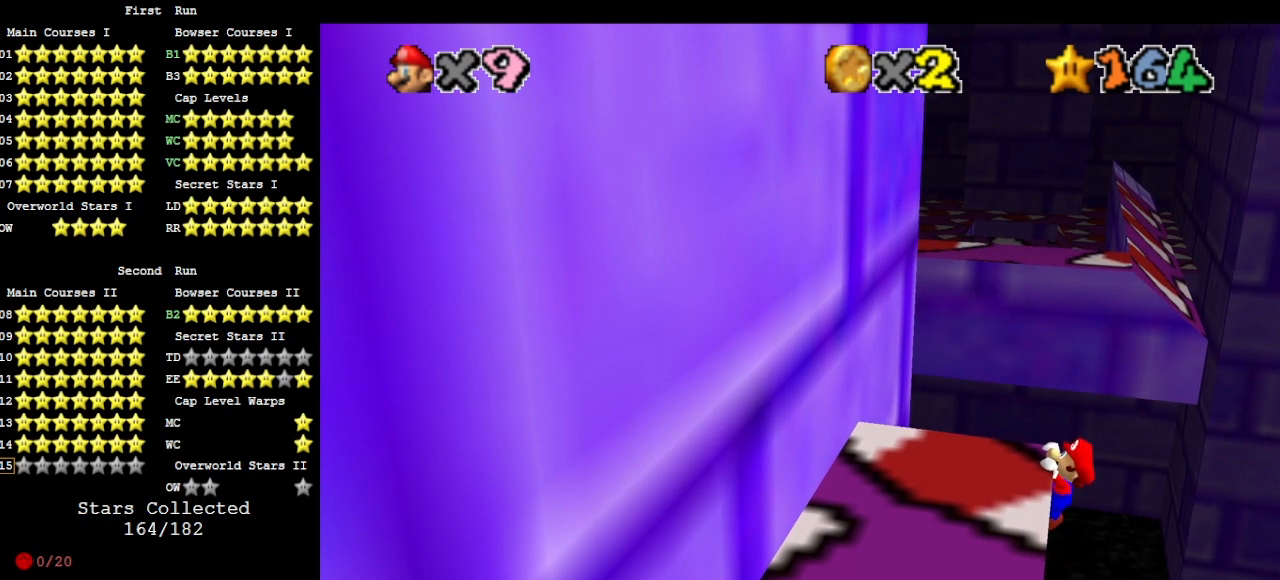
{"buttons": [], "left_stick": "center", "events": [[433, "left_stick", "left"], [500, "left_stick", "center"]]}
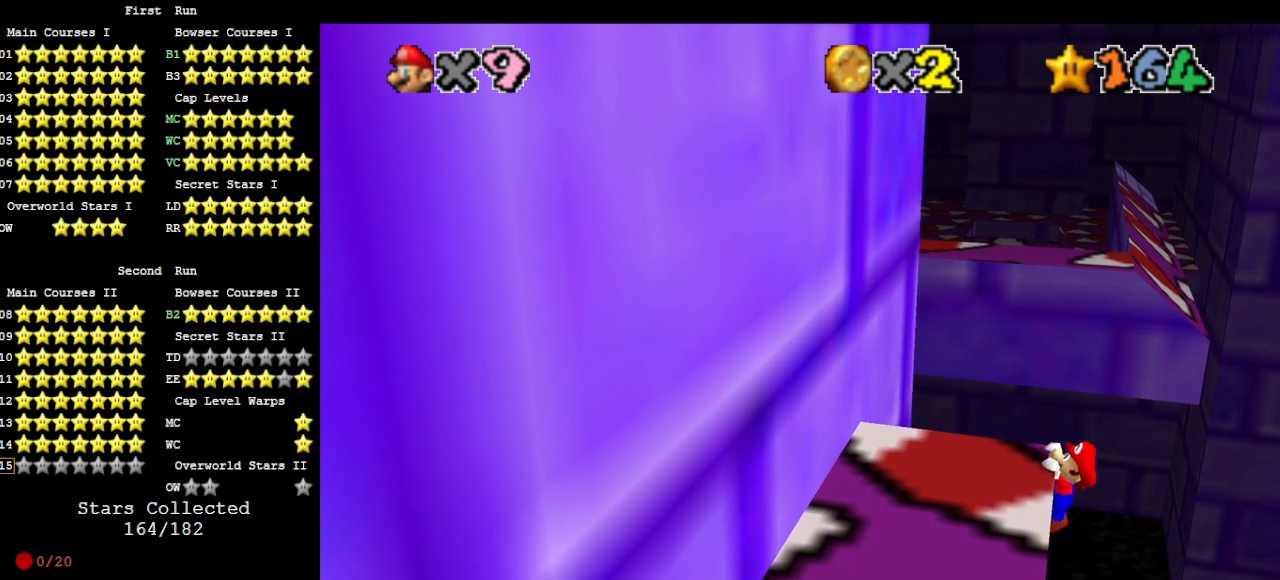
{"buttons": [], "left_stick": "center", "events": [[200, "DPAD_DOWN", "down"], [333, "DPAD_DOWN", "up"]]}